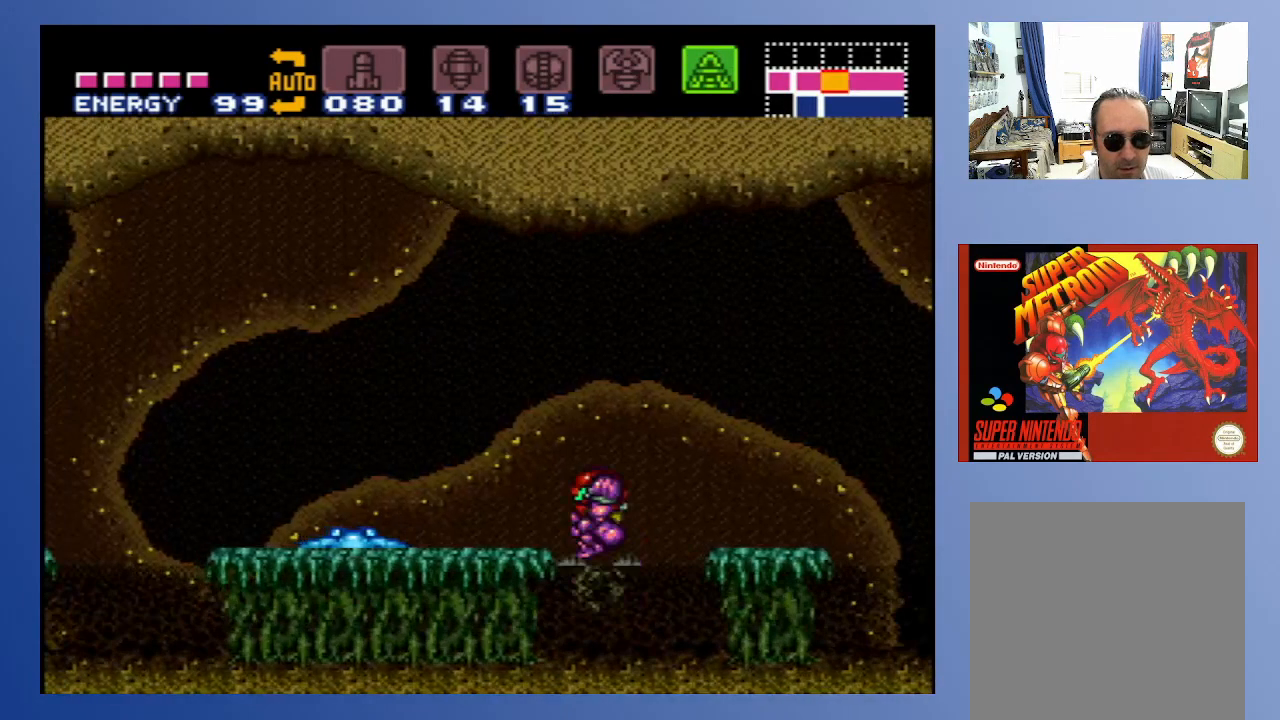
Gameplay with a controller (Xbox layout); each line is a JSON object with the inputs held at the frame after it. "events" lists button and stick changes between this image and that frame as [ms after this image, input, new state], when the widget could be followed in between. Not read: L3 R3.
{"buttons": ["A", "DPAD_LEFT"], "left_stick": "center", "right_stick": "center", "events": [[67, "A", "up"], [467, "A", "down"]]}
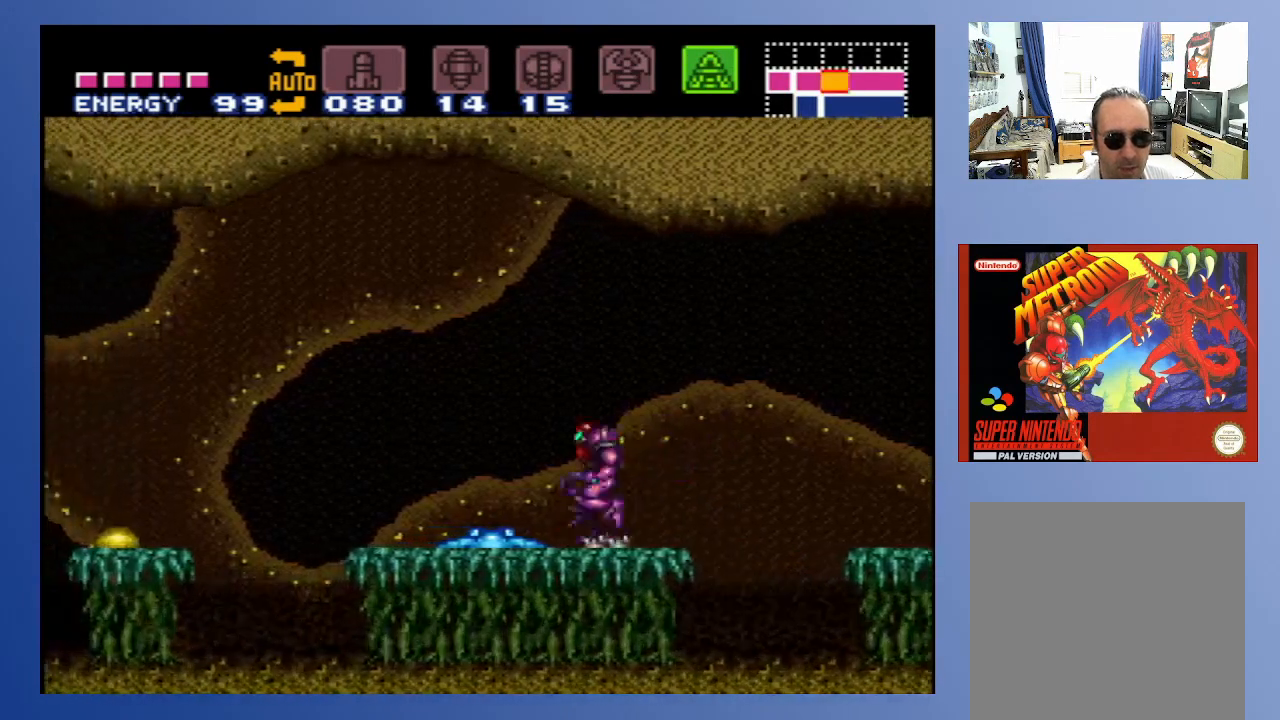
{"buttons": ["DPAD_LEFT"], "left_stick": "center", "right_stick": "center", "events": [[233, "A", "up"], [383, "X", "down"], [500, "X", "up"]]}
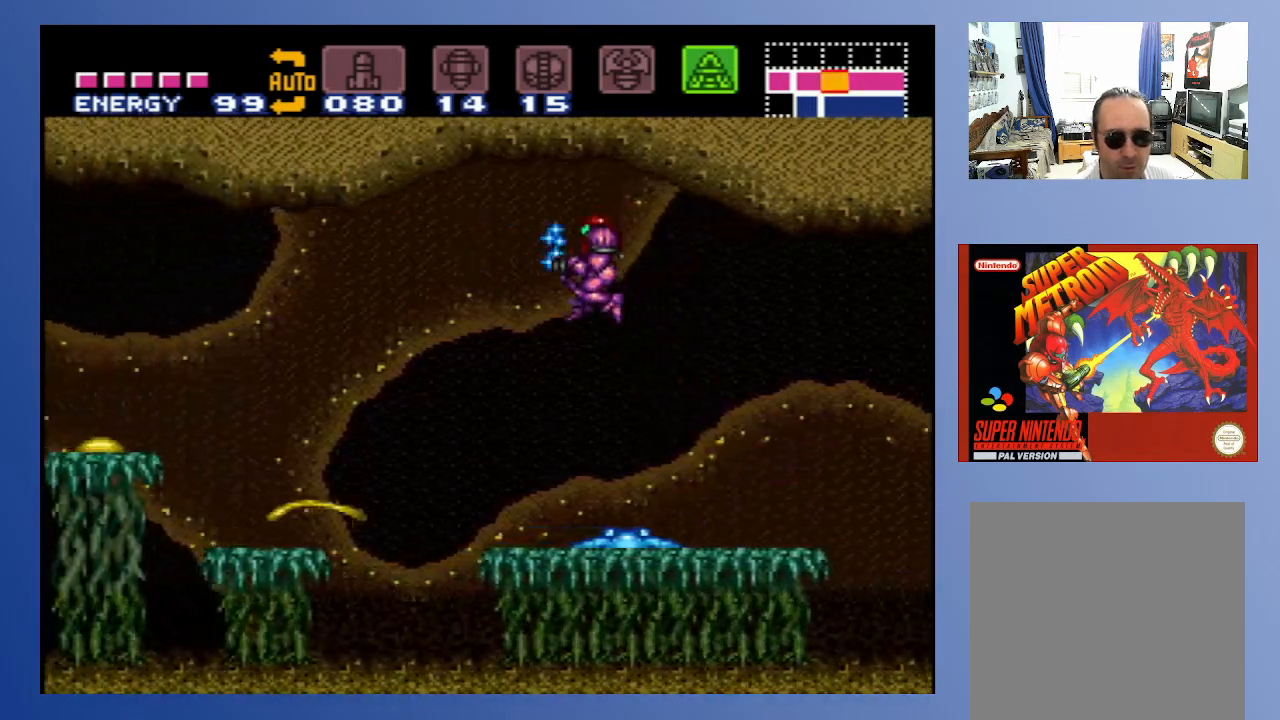
{"buttons": ["L1"], "left_stick": "center", "right_stick": "center", "events": [[67, "L1", "down"], [117, "X", "down"], [200, "X", "up"], [283, "X", "down"], [350, "DPAD_LEFT", "up"], [350, "X", "up"], [417, "X", "down"], [500, "X", "up"]]}
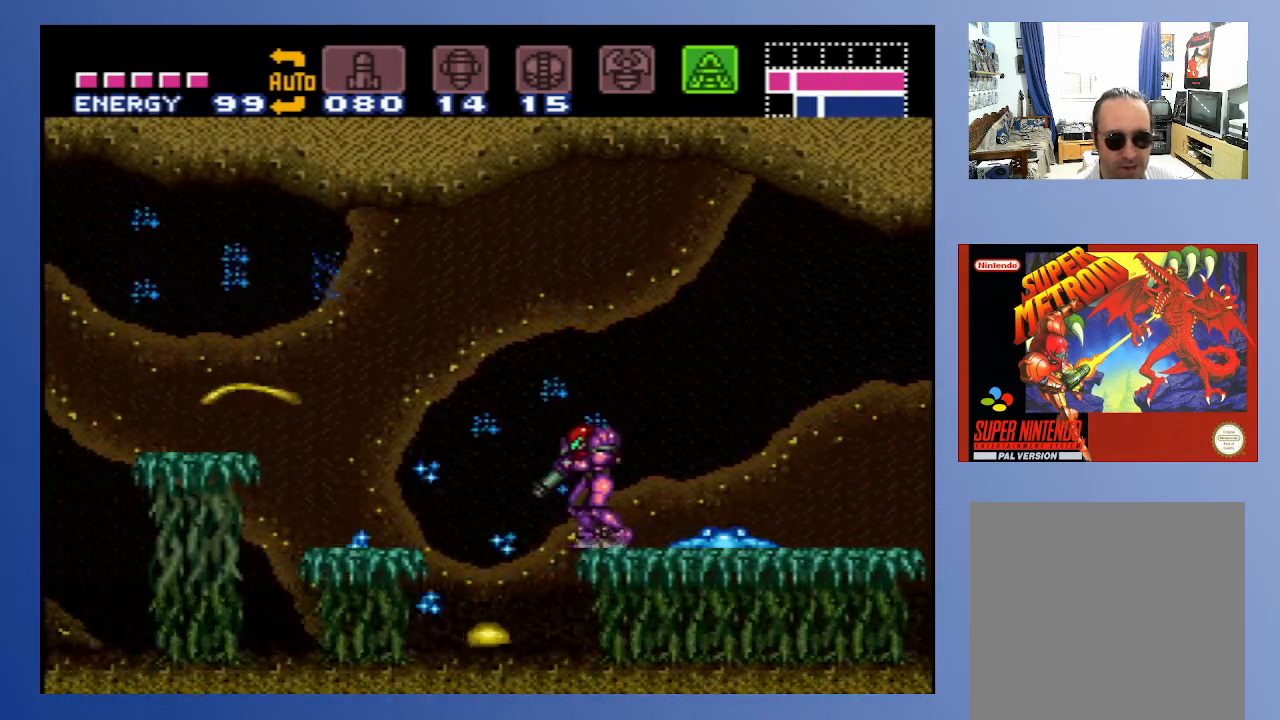
{"buttons": ["L1", "DPAD_LEFT"], "left_stick": "center", "right_stick": "center", "events": [[67, "X", "down"], [183, "X", "up"], [283, "A", "down"], [283, "DPAD_LEFT", "down"], [367, "X", "down"], [450, "A", "up"], [467, "X", "up"]]}
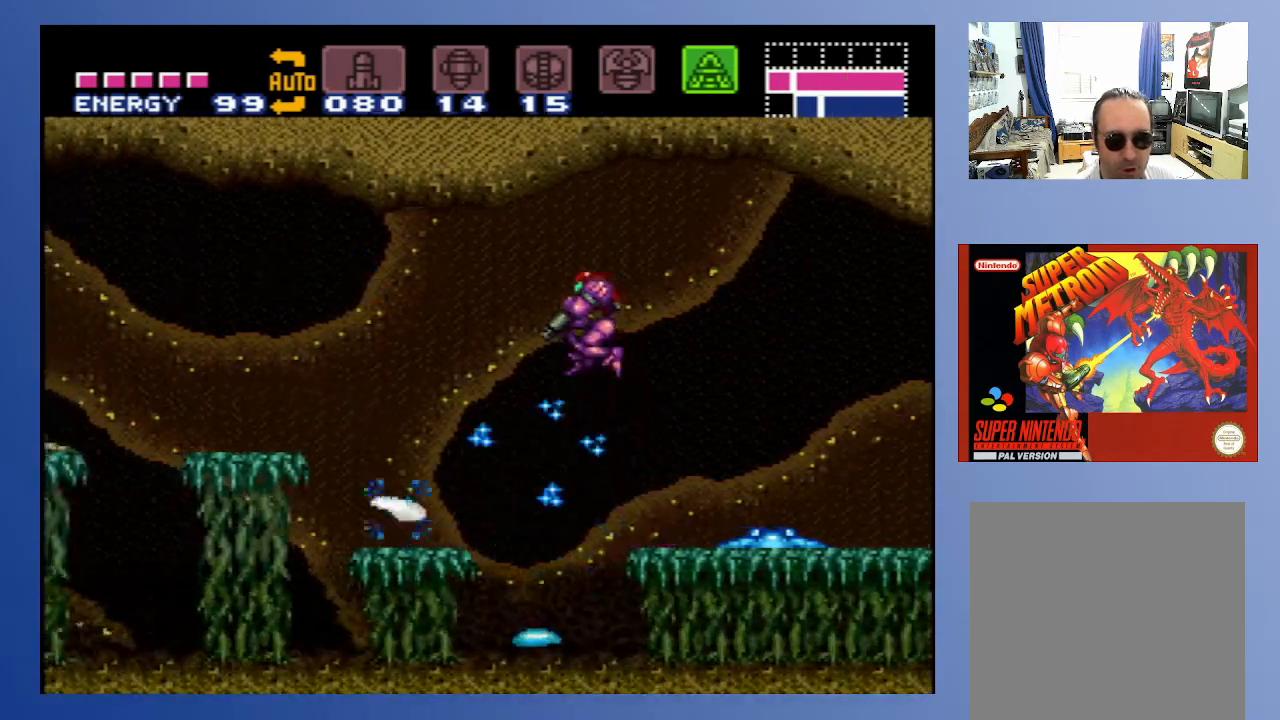
{"buttons": ["X", "L1", "DPAD_LEFT"], "left_stick": "center", "right_stick": "center", "events": [[33, "X", "down"], [100, "X", "up"], [167, "X", "down"], [250, "X", "up"], [317, "X", "down"], [417, "X", "up"], [467, "X", "down"]]}
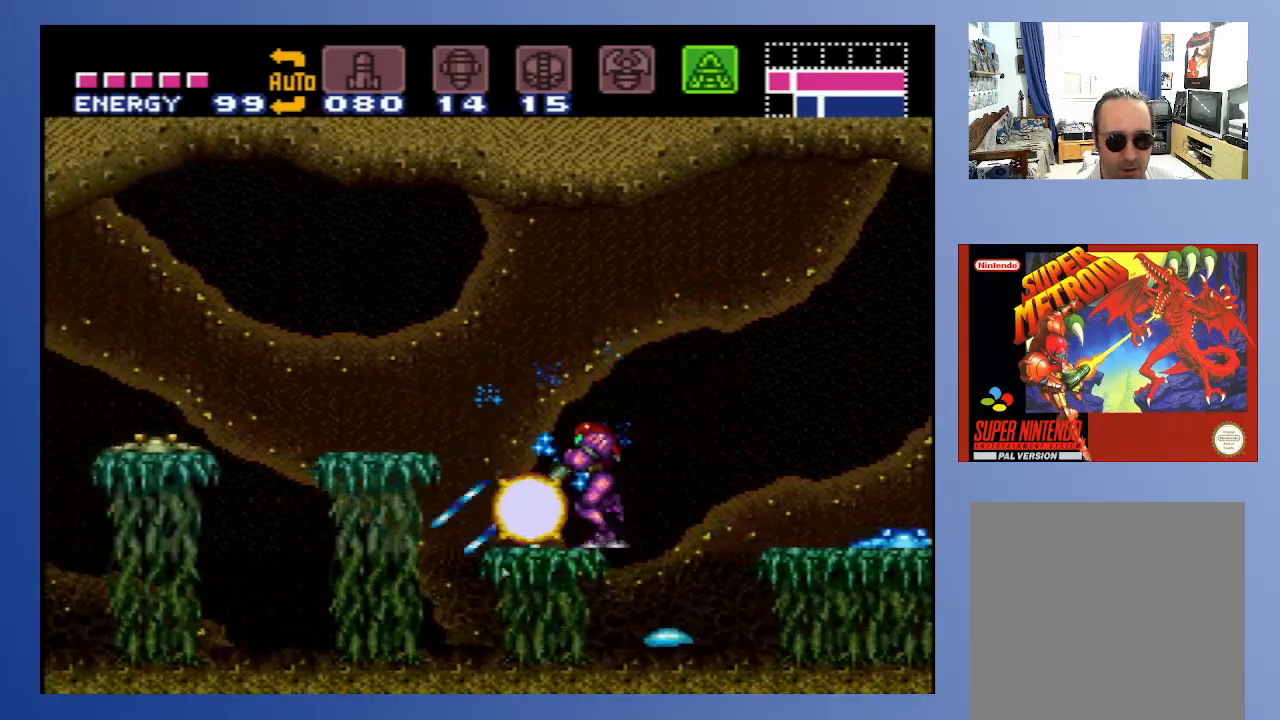
{"buttons": ["L1", "DPAD_LEFT"], "left_stick": "center", "right_stick": "center", "events": [[50, "X", "up"], [117, "A", "down"], [233, "X", "down"], [333, "X", "up"], [350, "A", "up"], [417, "X", "down"], [500, "X", "up"]]}
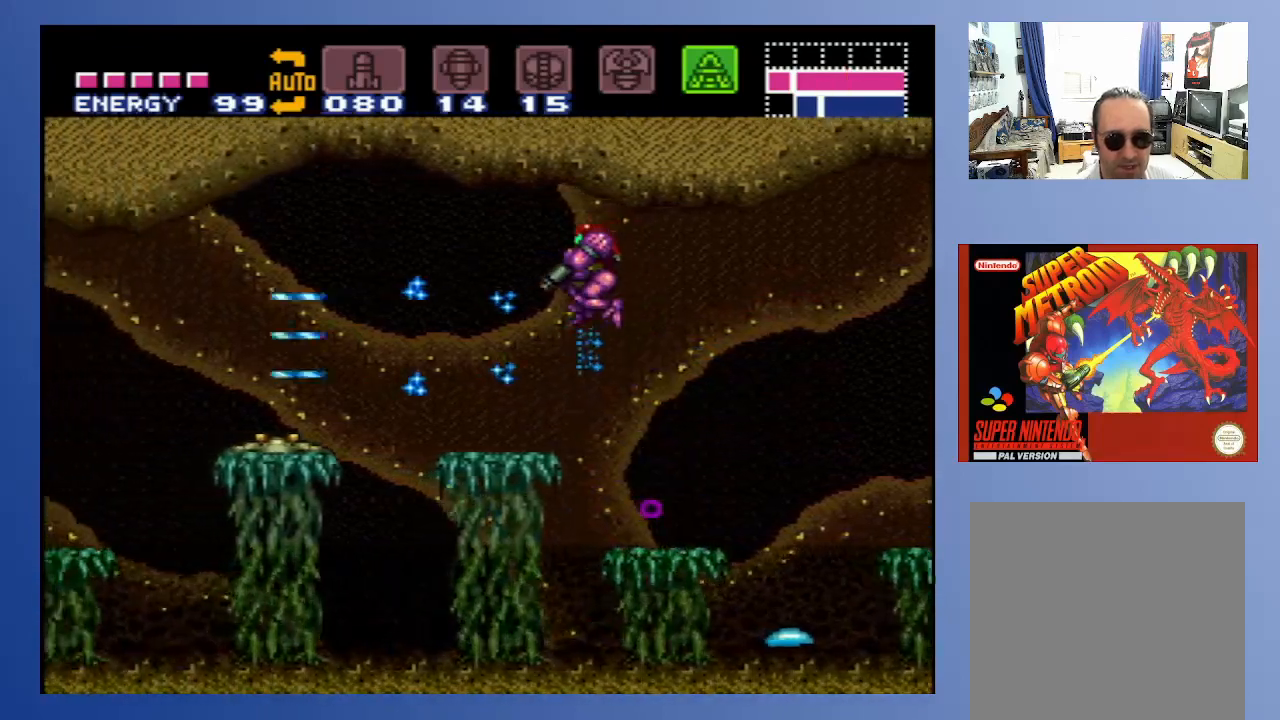
{"buttons": ["A", "X", "L1", "DPAD_LEFT"], "left_stick": "center", "right_stick": "center", "events": [[83, "X", "down"], [150, "X", "up"], [317, "X", "down"], [400, "X", "up"], [433, "A", "down"], [500, "X", "down"]]}
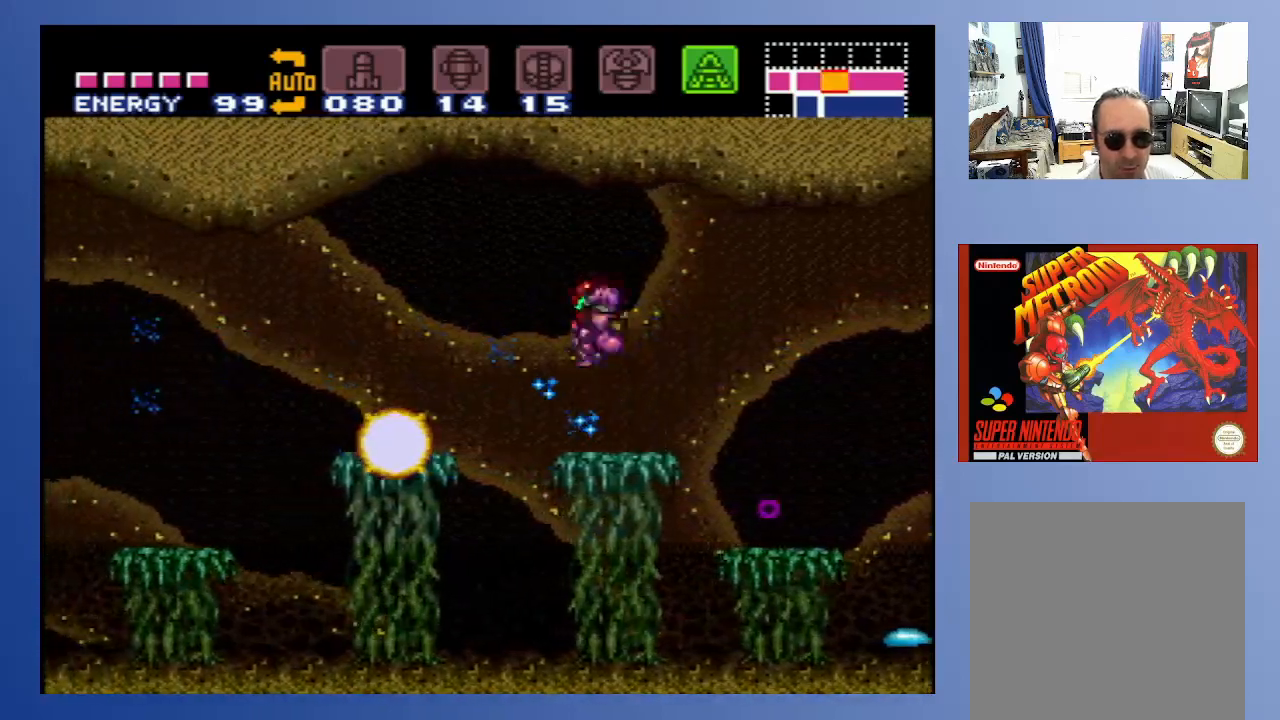
{"buttons": ["X", "L1"], "left_stick": "center", "right_stick": "center", "events": [[50, "A", "up"], [117, "X", "up"], [167, "DPAD_LEFT", "up"], [167, "X", "down"], [217, "X", "up"], [300, "X", "down"], [367, "X", "up"], [450, "X", "down"]]}
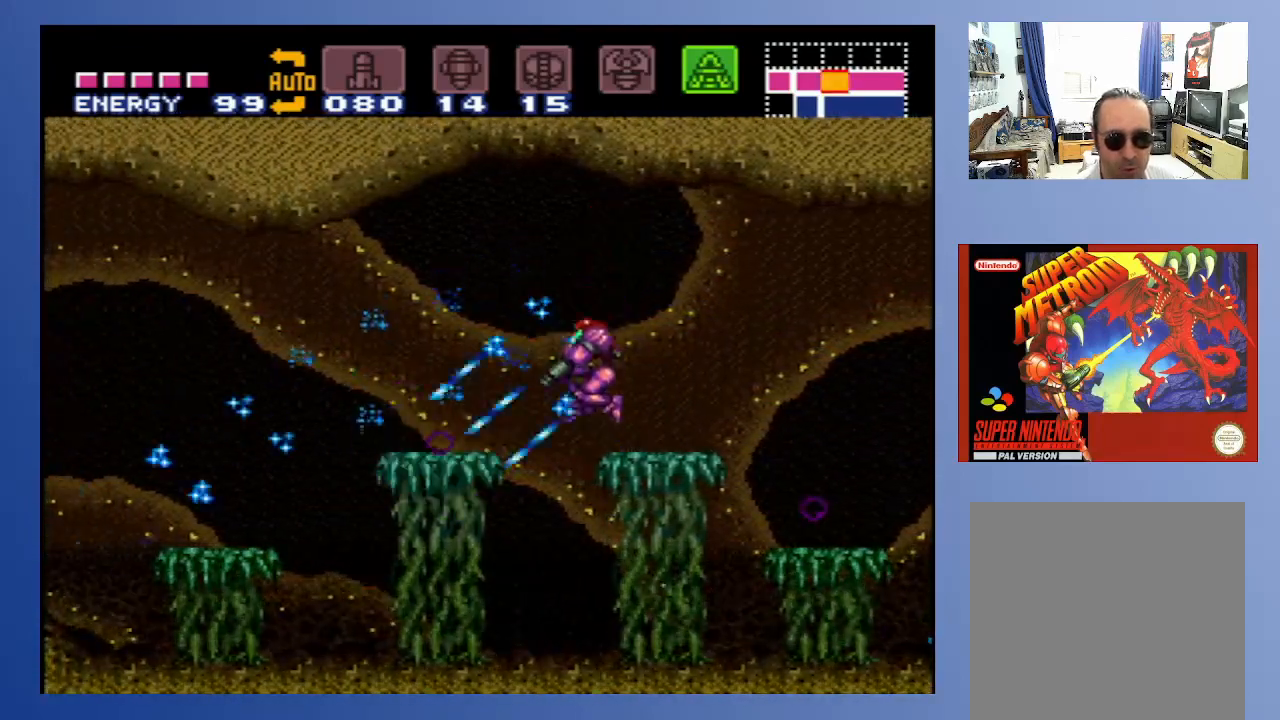
{"buttons": ["L1", "DPAD_LEFT"], "left_stick": "center", "right_stick": "center", "events": [[17, "X", "up"], [50, "DPAD_LEFT", "down"], [100, "X", "down"], [200, "X", "up"], [350, "X", "down"], [467, "X", "up"]]}
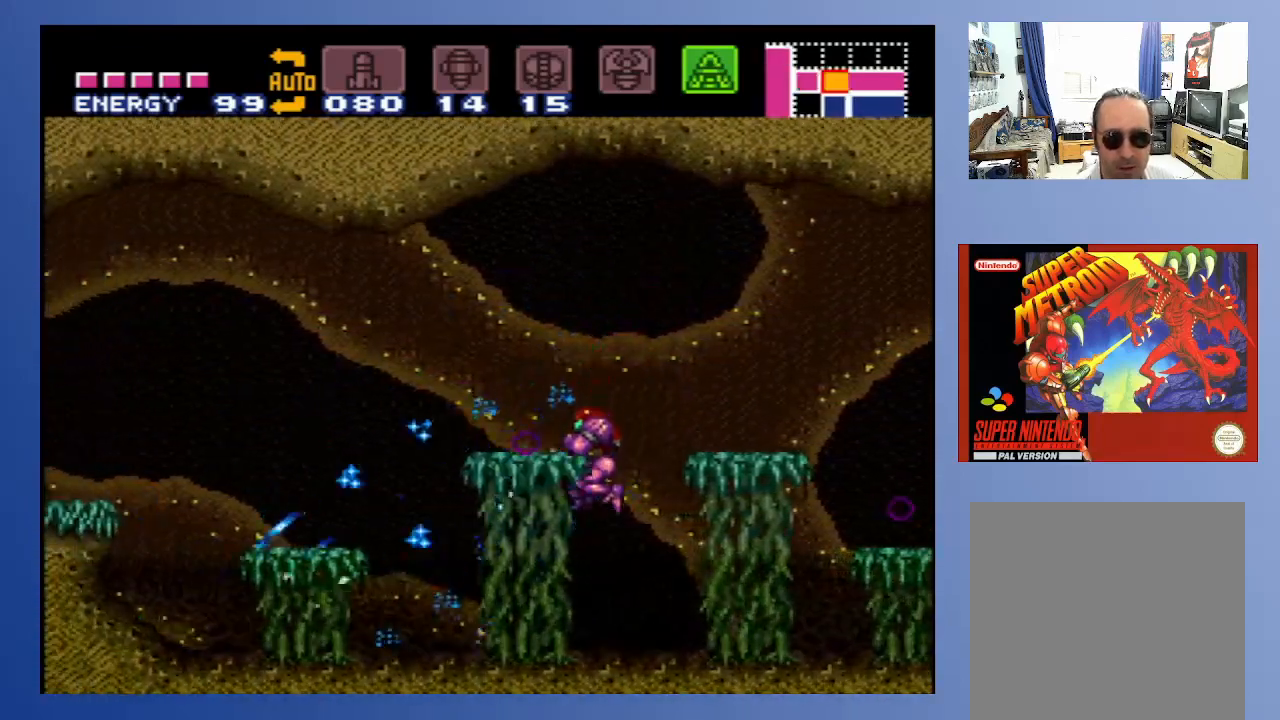
{"buttons": ["B"], "left_stick": "center", "right_stick": "center", "events": [[83, "DPAD_LEFT", "up"], [100, "L1", "up"], [250, "B", "down"]]}
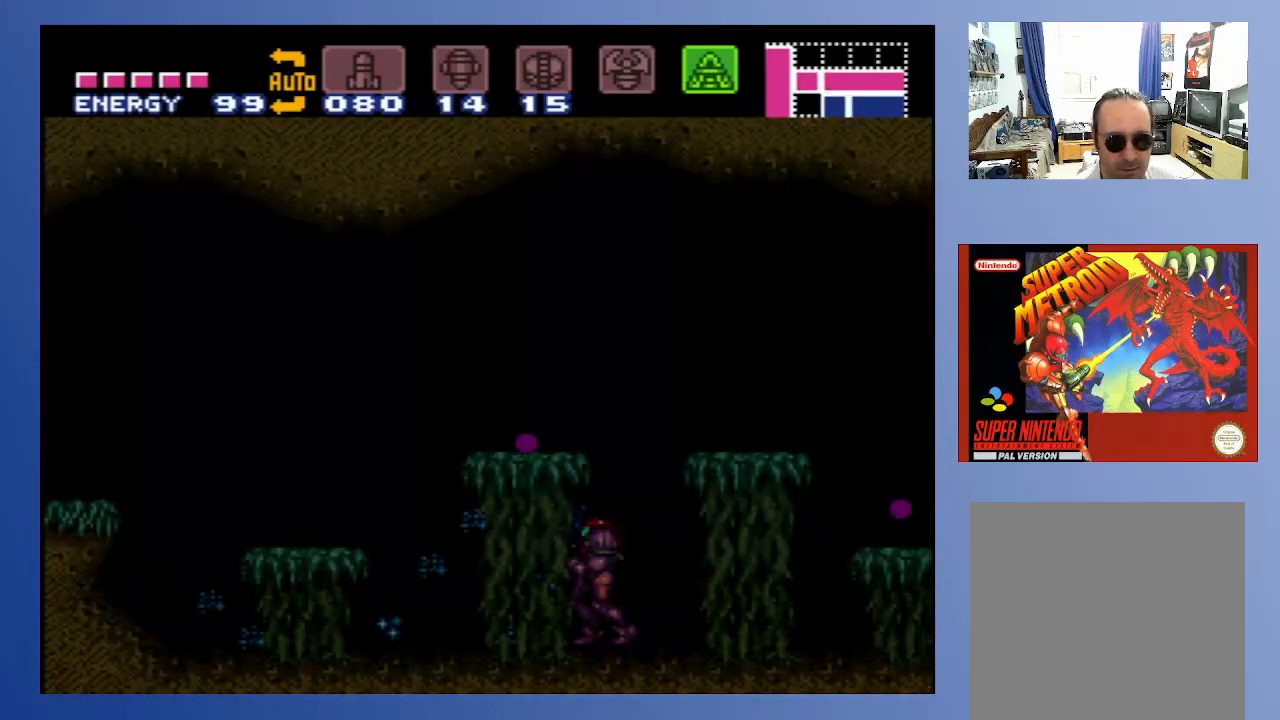
{"buttons": ["B", "DPAD_DOWN"], "left_stick": "center", "right_stick": "center", "events": [[50, "DPAD_DOWN", "down"]]}
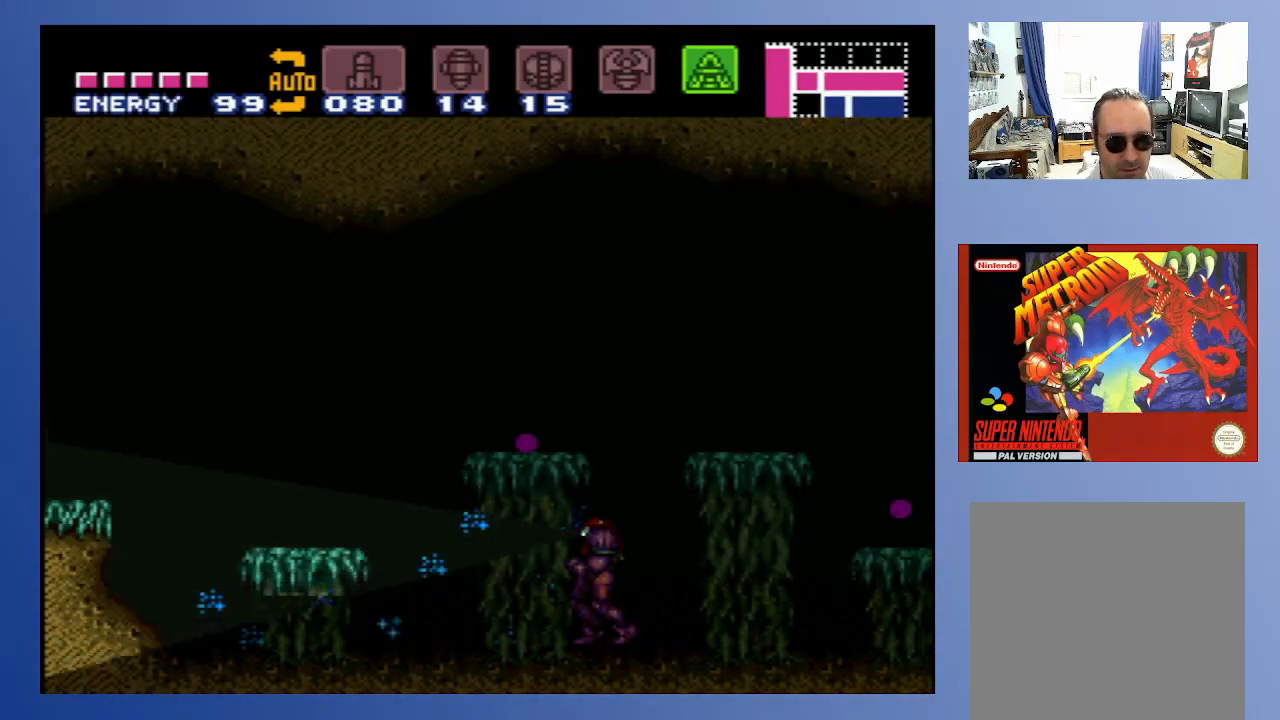
{"buttons": ["B", "DPAD_DOWN"], "left_stick": "center", "right_stick": "center", "events": []}
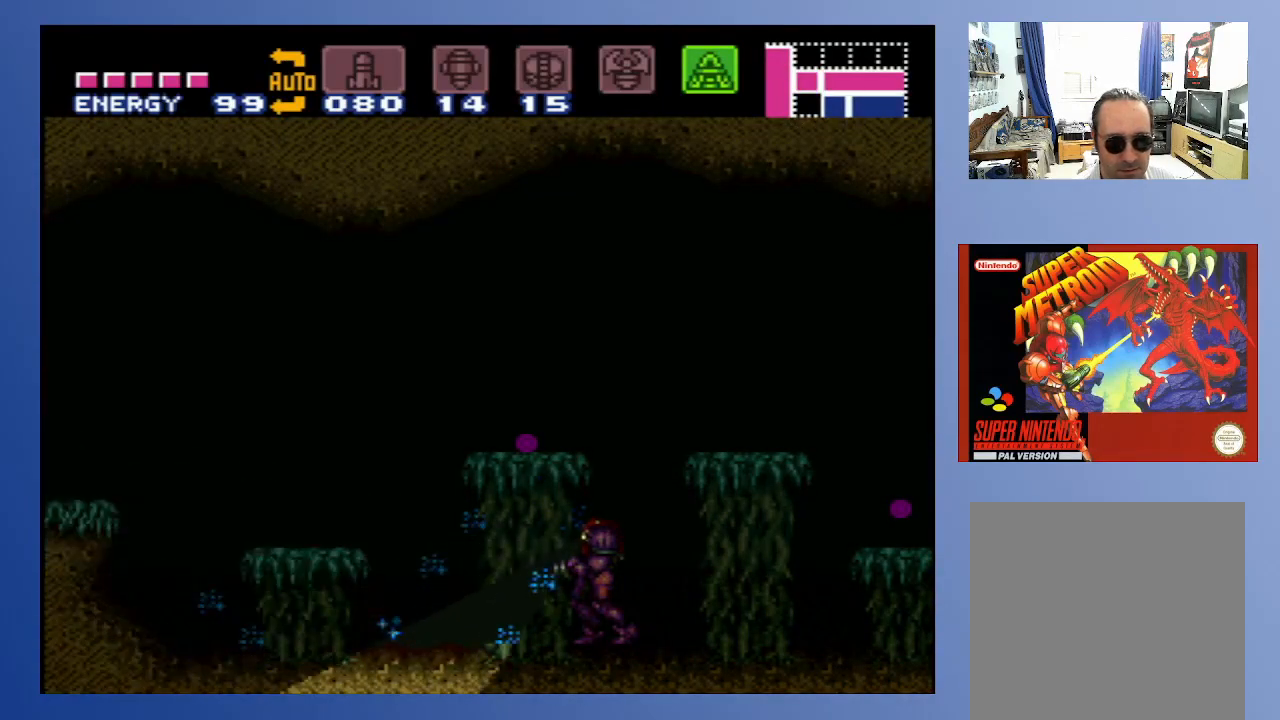
{"buttons": ["B", "DPAD_DOWN"], "left_stick": "center", "right_stick": "center", "events": []}
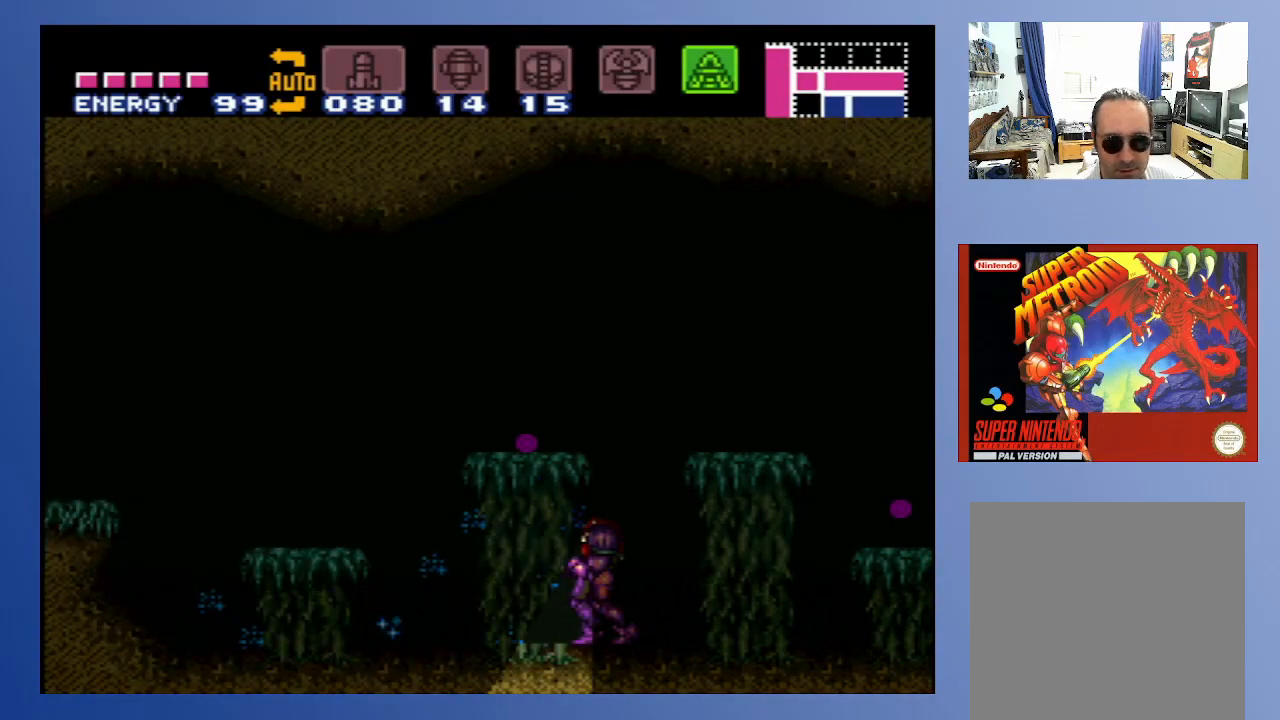
{"buttons": ["B", "DPAD_UP"], "left_stick": "center", "right_stick": "center", "events": [[33, "DPAD_RIGHT", "down"], [133, "DPAD_DOWN", "up"], [400, "DPAD_UP", "down"], [467, "DPAD_RIGHT", "up"]]}
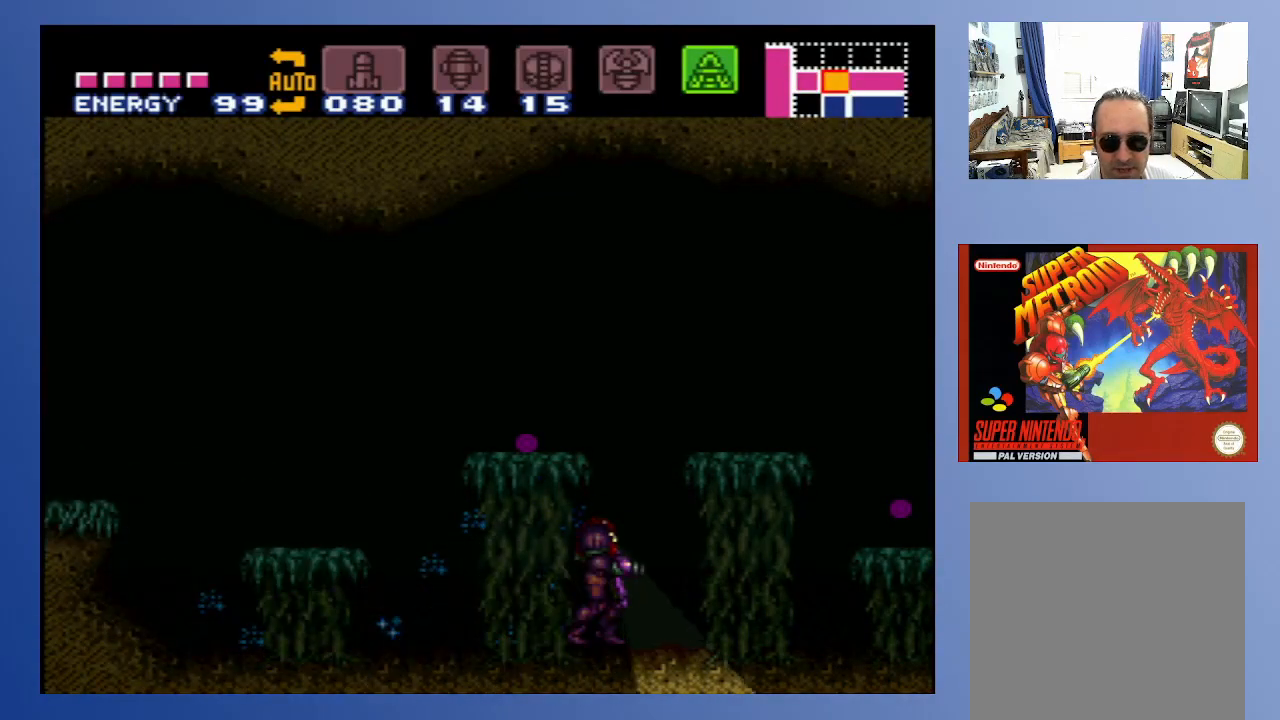
{"buttons": ["B", "DPAD_UP"], "left_stick": "center", "right_stick": "center", "events": []}
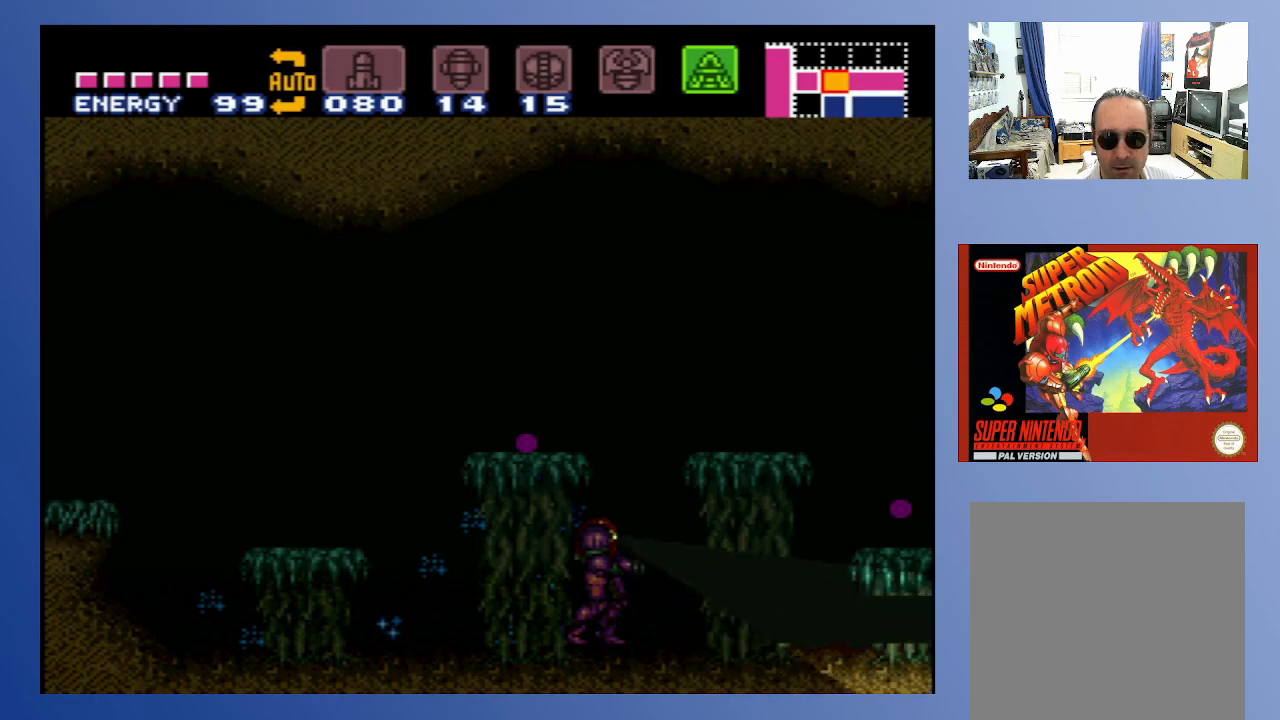
{"buttons": ["DPAD_LEFT"], "left_stick": "center", "right_stick": "center", "events": [[50, "DPAD_UP", "up"], [100, "B", "up"], [217, "DPAD_LEFT", "down"], [217, "Y", "down"], [317, "Y", "up"]]}
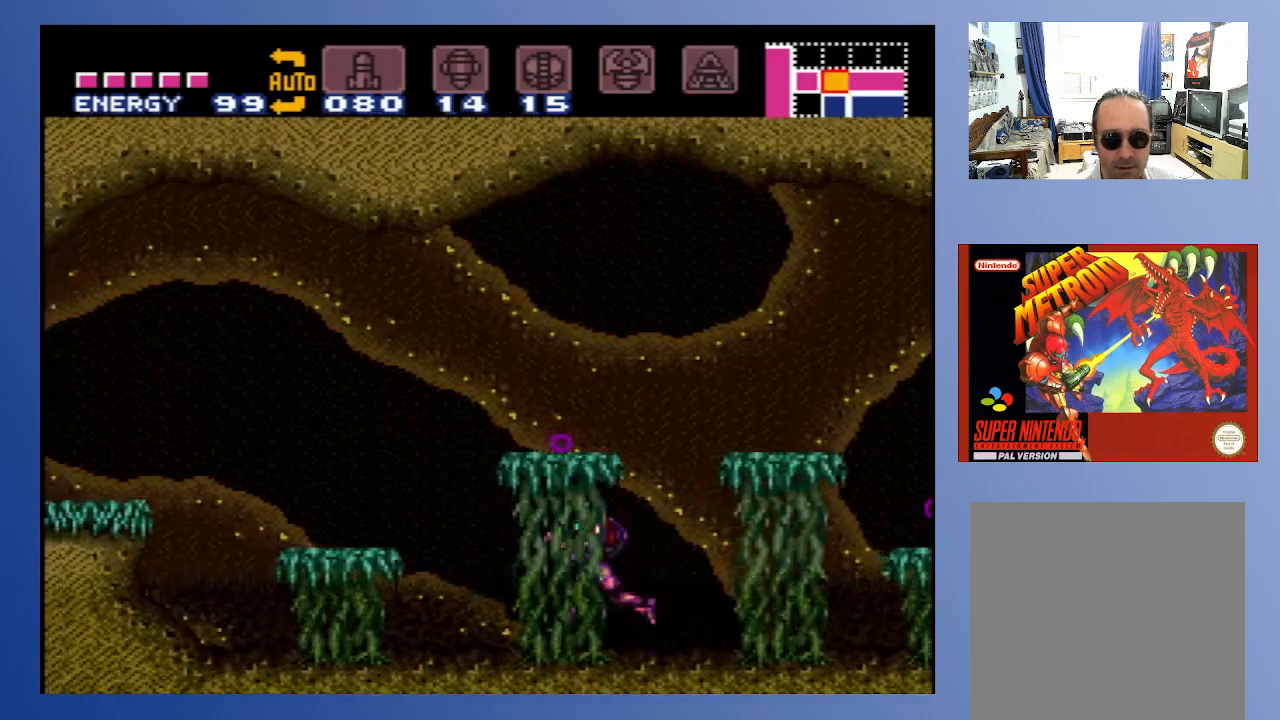
{"buttons": ["A", "DPAD_LEFT"], "left_stick": "center", "right_stick": "center", "events": [[300, "A", "down"]]}
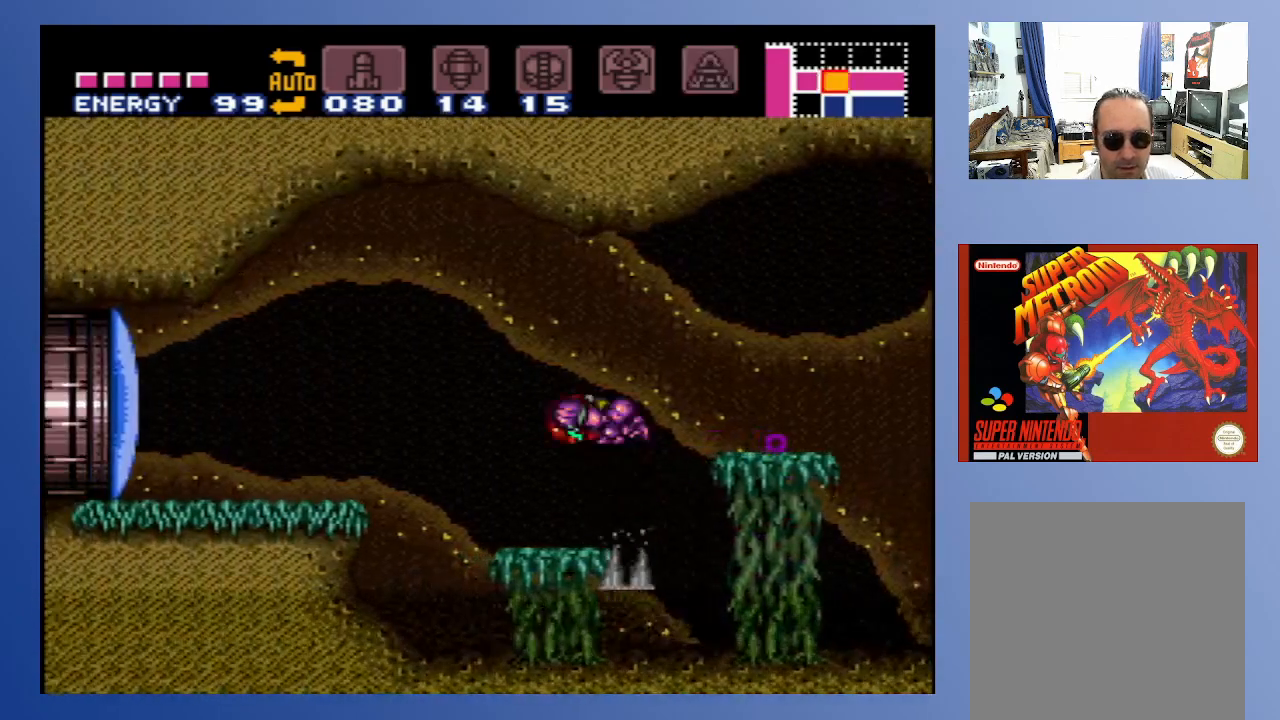
{"buttons": ["DPAD_LEFT"], "left_stick": "center", "right_stick": "center", "events": [[450, "A", "up"]]}
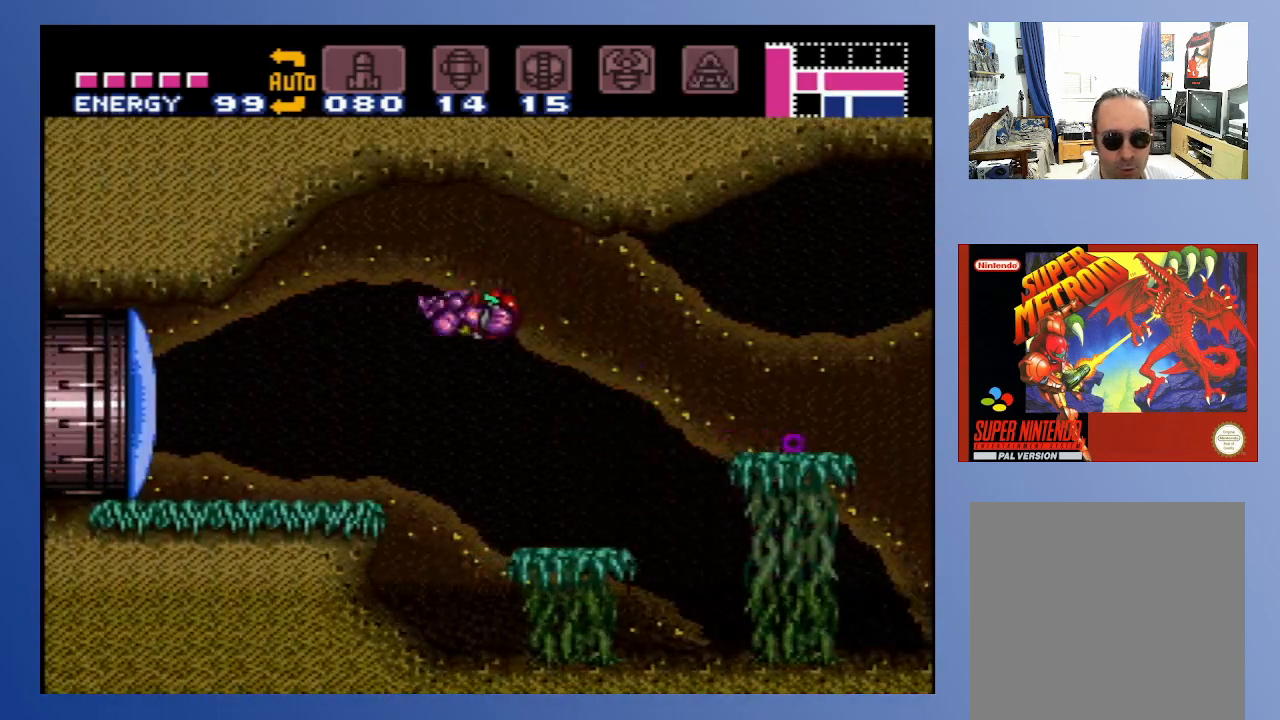
{"buttons": ["DPAD_LEFT"], "left_stick": "center", "right_stick": "center", "events": []}
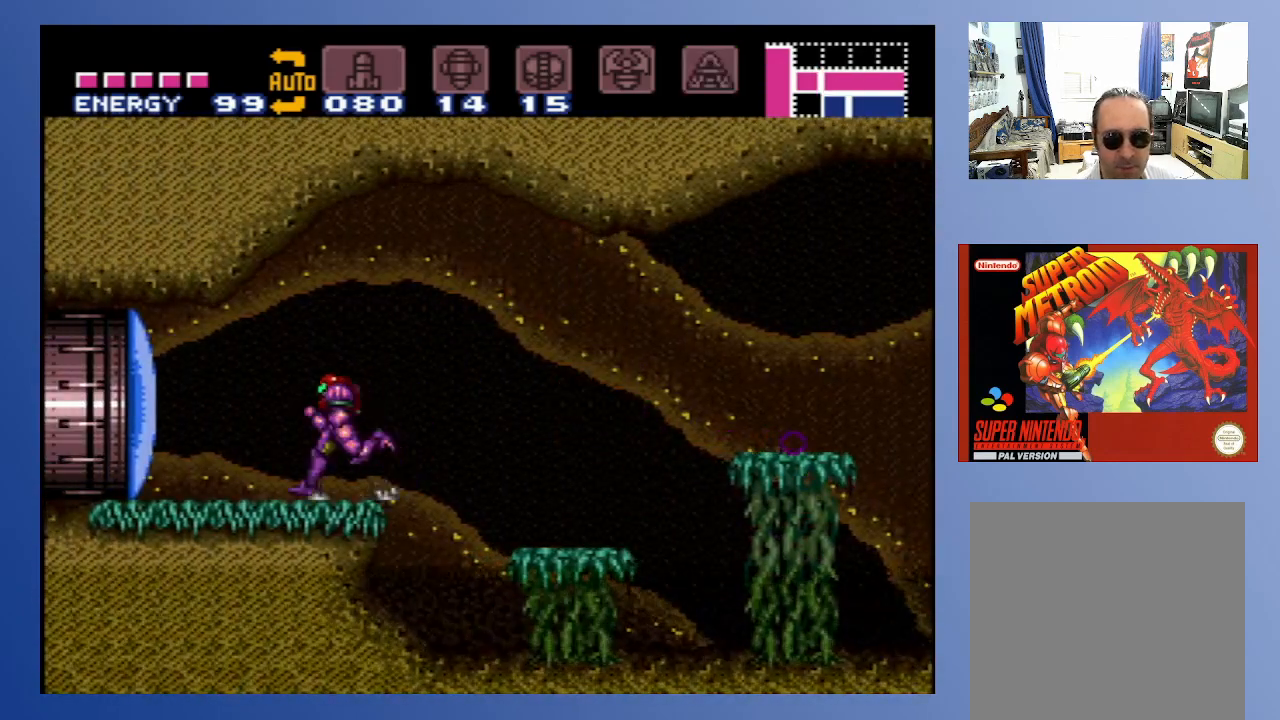
{"buttons": ["X", "DPAD_LEFT"], "left_stick": "center", "right_stick": "center", "events": [[417, "X", "down"]]}
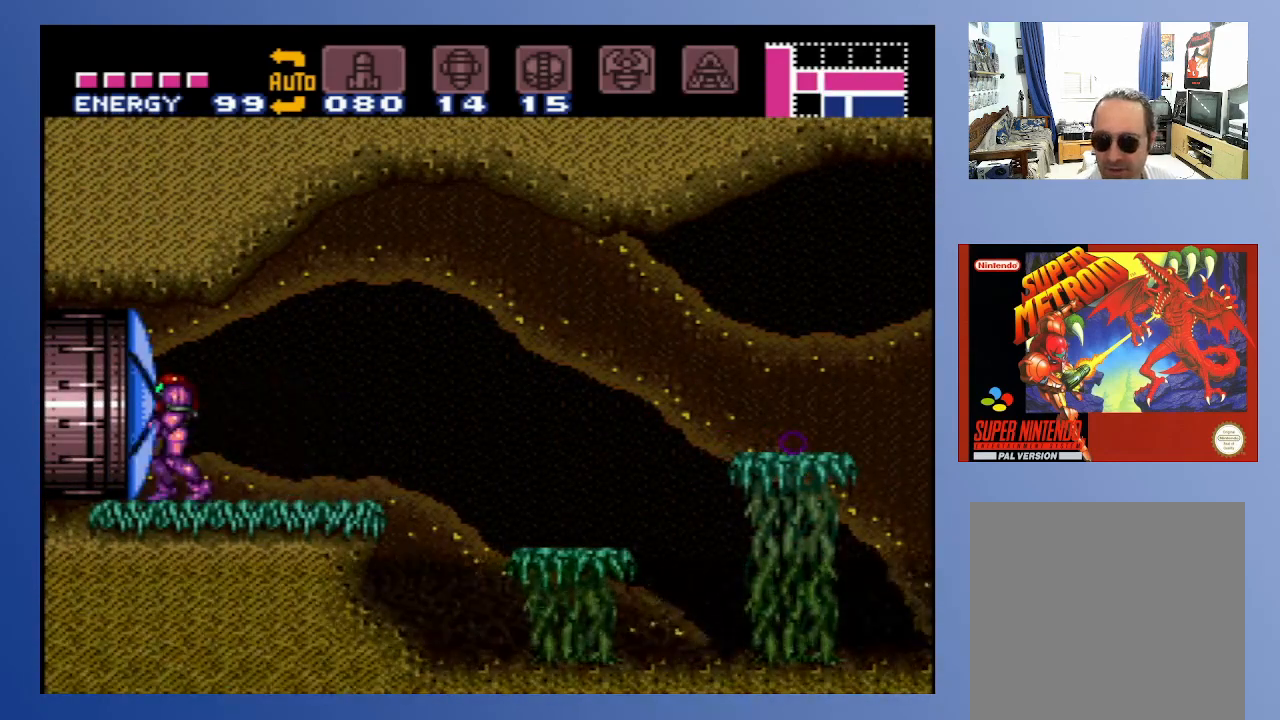
{"buttons": ["X", "DPAD_LEFT"], "left_stick": "center", "right_stick": "center", "events": [[17, "X", "up"], [83, "X", "down"], [167, "X", "up"], [267, "X", "down"], [350, "X", "up"], [433, "X", "down"]]}
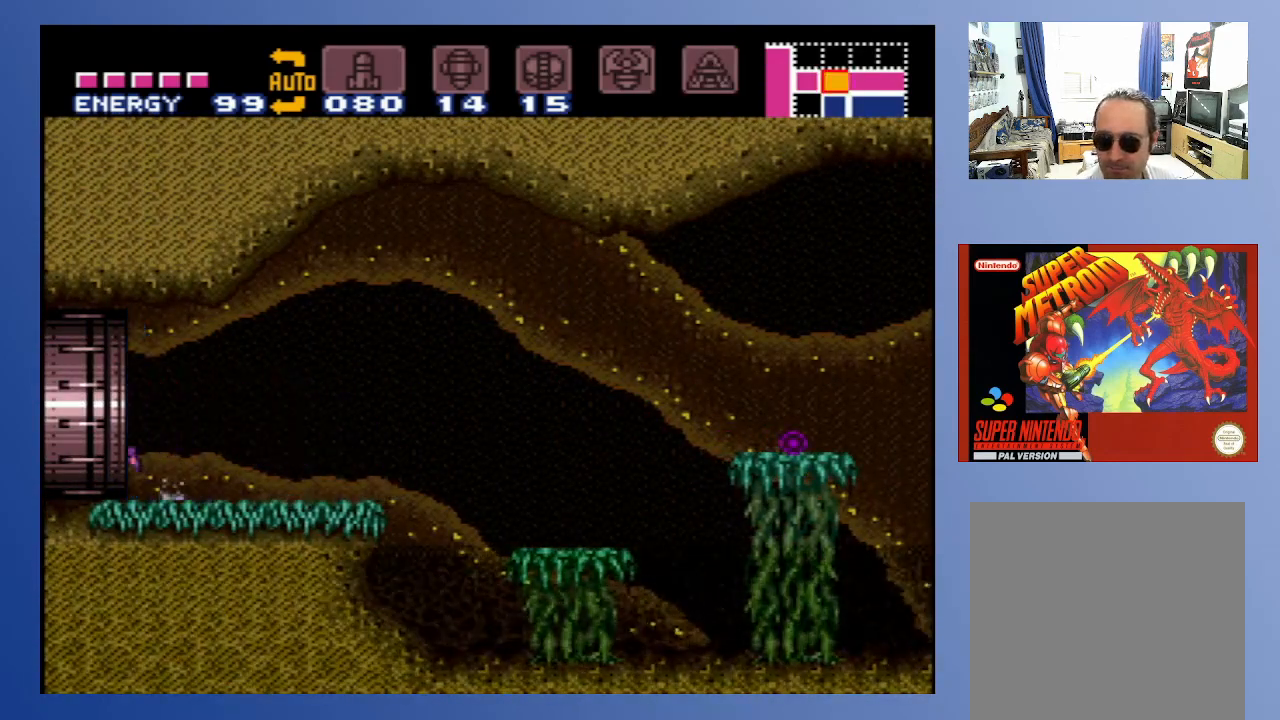
{"buttons": ["DPAD_LEFT"], "left_stick": "center", "right_stick": "center", "events": [[50, "X", "up"]]}
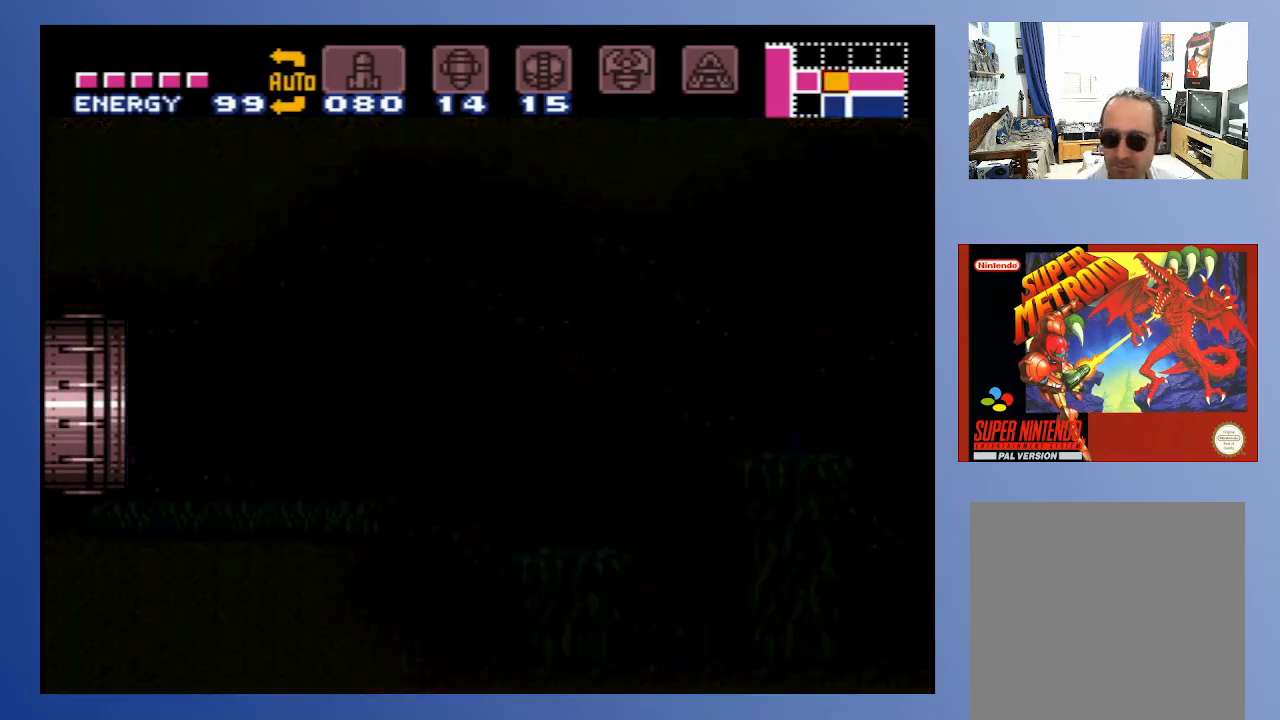
{"buttons": [], "left_stick": "center", "right_stick": "center", "events": [[50, "DPAD_LEFT", "up"]]}
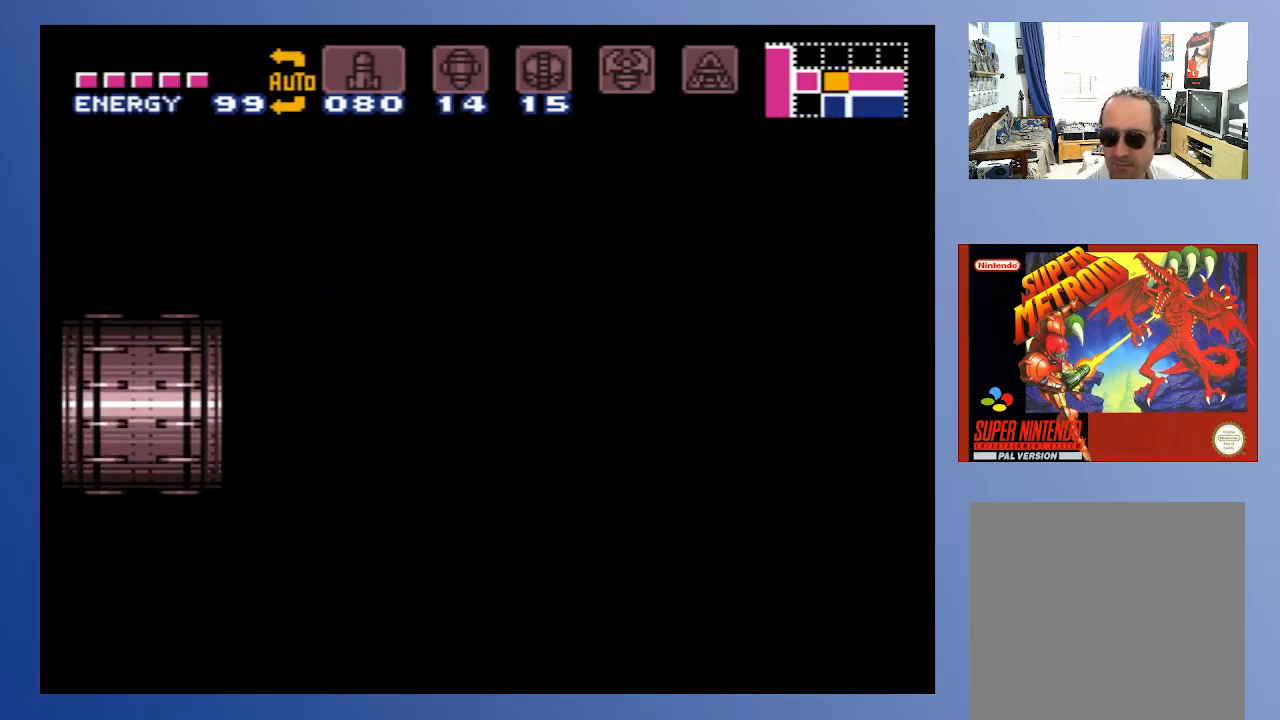
{"buttons": [], "left_stick": "center", "right_stick": "center", "events": []}
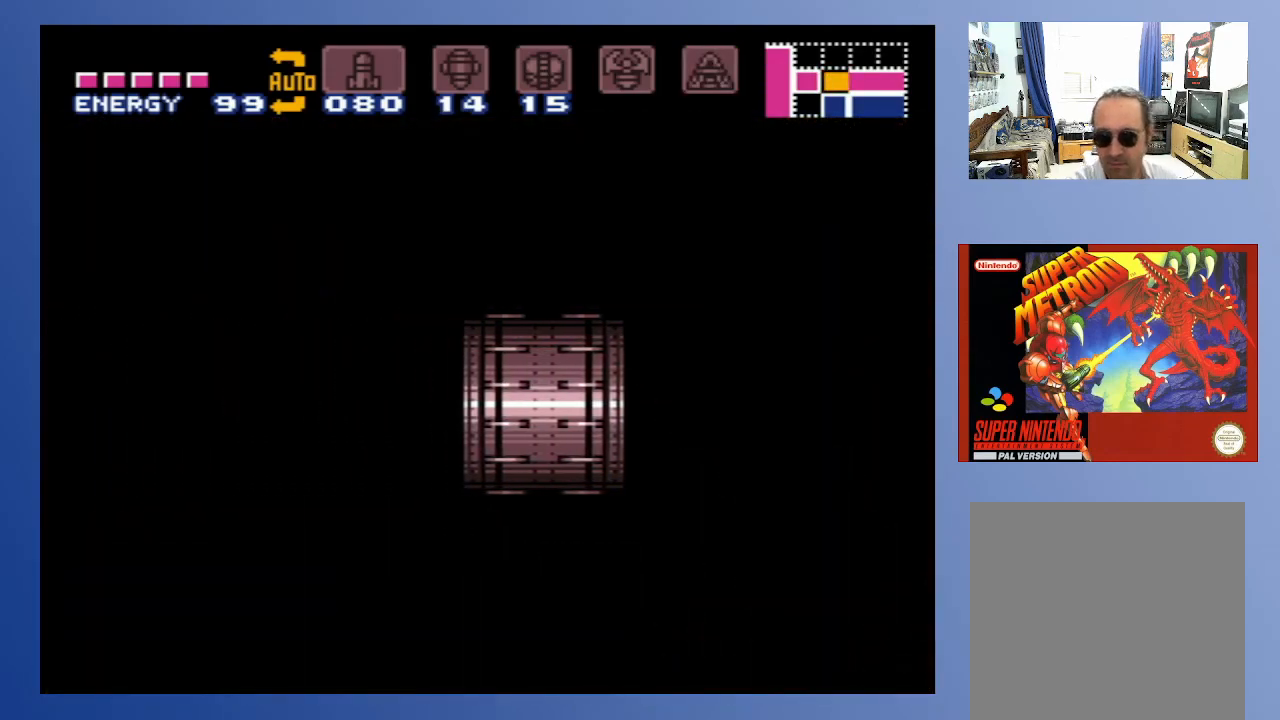
{"buttons": [], "left_stick": "center", "right_stick": "center", "events": []}
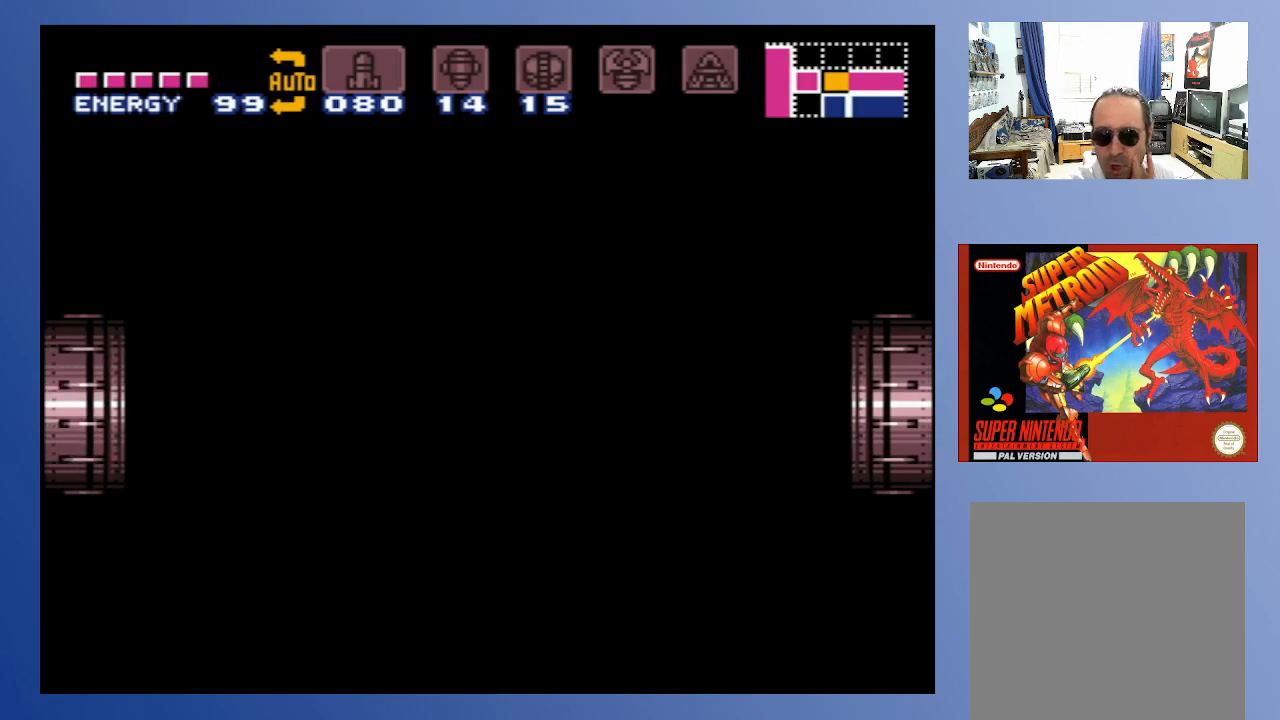
{"buttons": [], "left_stick": "center", "right_stick": "center", "events": []}
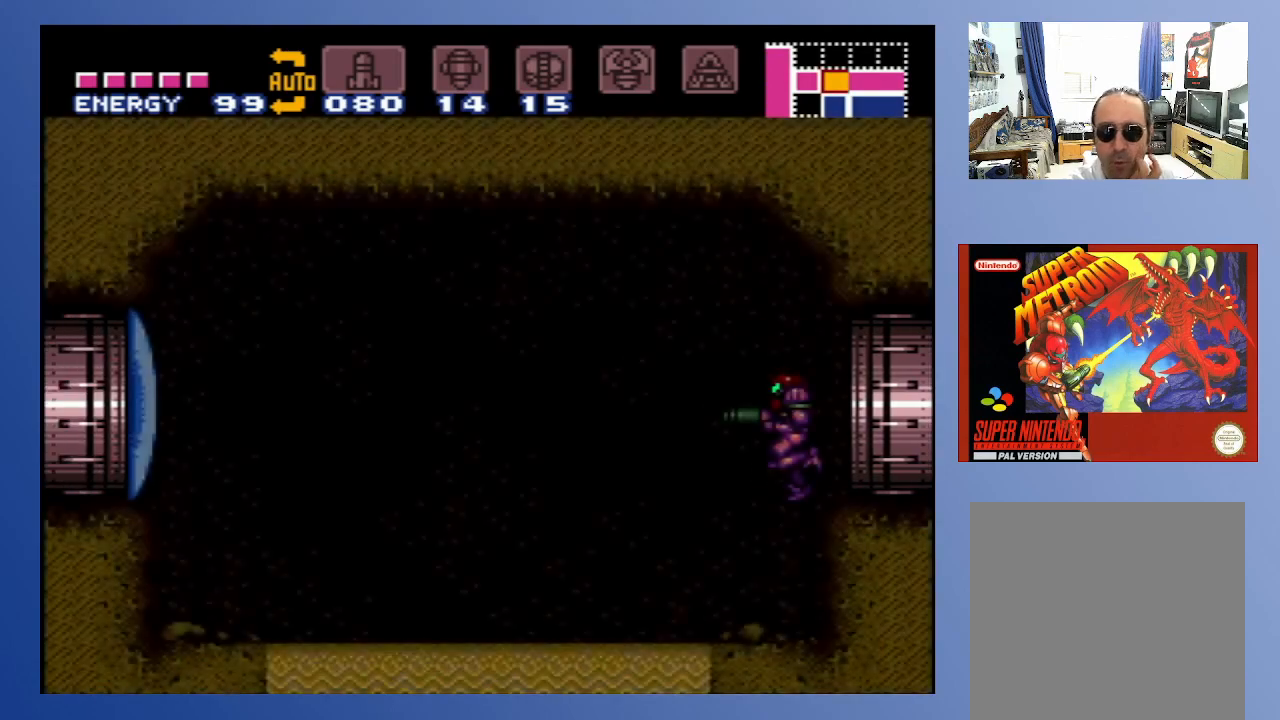
{"buttons": ["DPAD_UP", "DPAD_RIGHT"], "left_stick": "center", "right_stick": "center", "events": [[417, "DPAD_RIGHT", "down"], [417, "DPAD_UP", "down"]]}
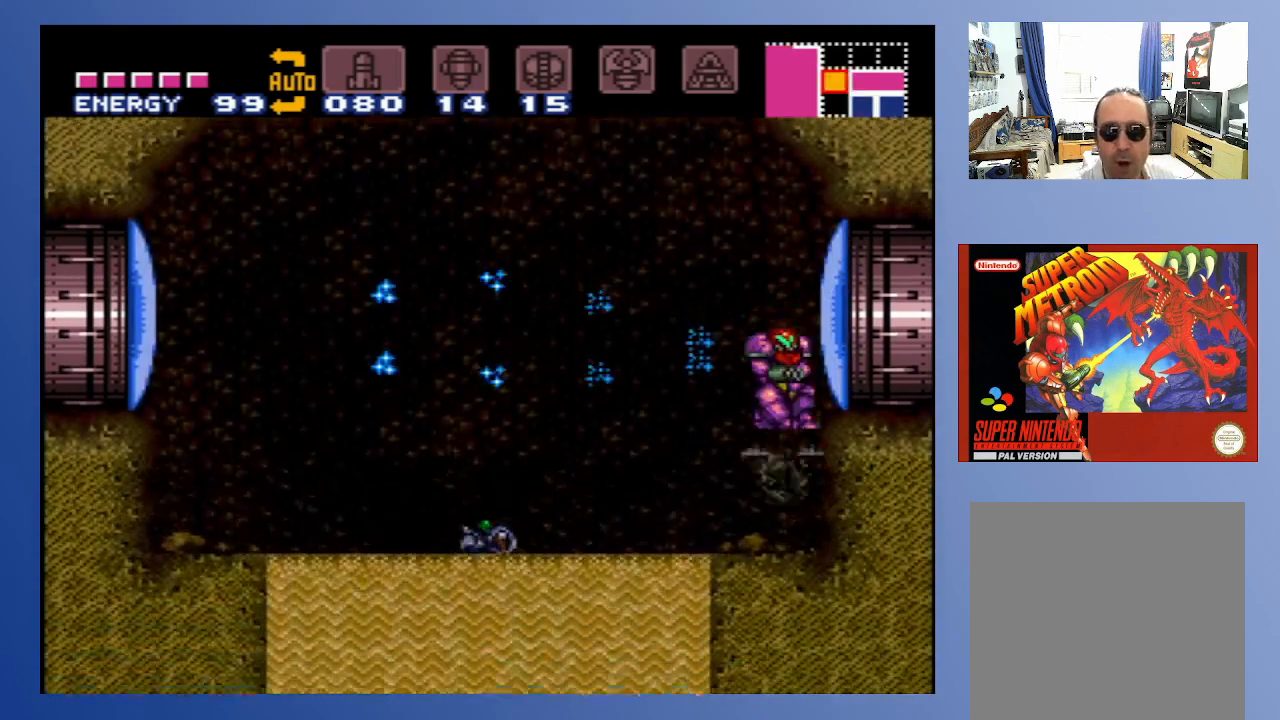
{"buttons": [], "left_stick": "center", "right_stick": "center", "events": [[50, "DPAD_UP", "up"], [100, "DPAD_RIGHT", "up"], [233, "DPAD_LEFT", "down"], [367, "DPAD_LEFT", "up"], [367, "X", "down"], [467, "X", "up"]]}
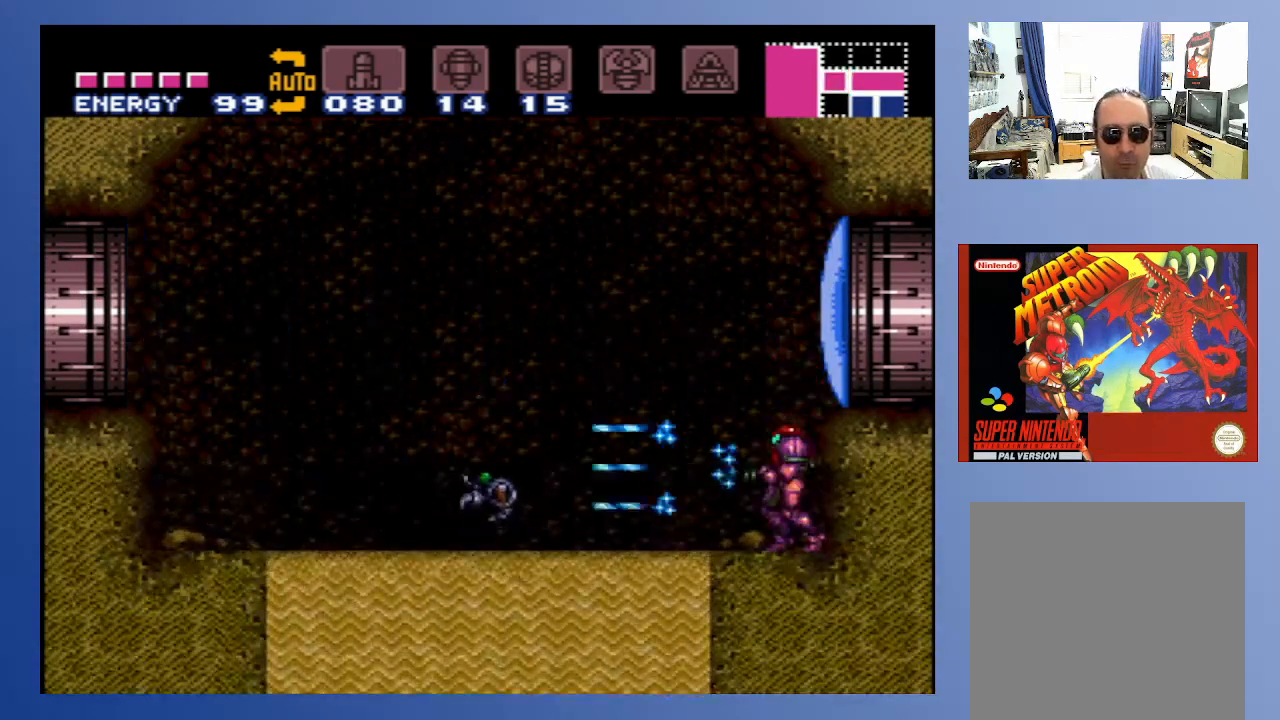
{"buttons": [], "left_stick": "center", "right_stick": "center", "events": [[50, "X", "down"], [100, "X", "up"], [200, "X", "down"], [267, "X", "up"], [350, "X", "down"], [433, "X", "up"]]}
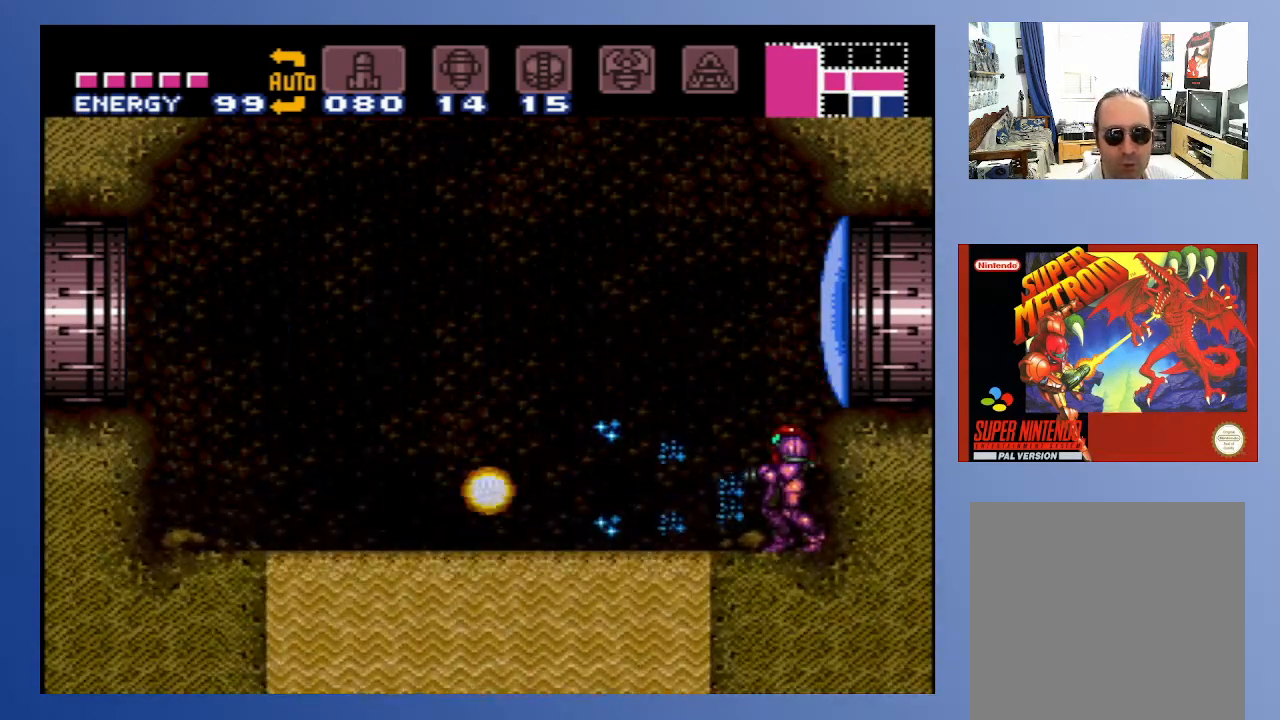
{"buttons": [], "left_stick": "center", "right_stick": "center", "events": [[17, "X", "down"], [83, "X", "up"], [167, "X", "down"], [250, "X", "up"]]}
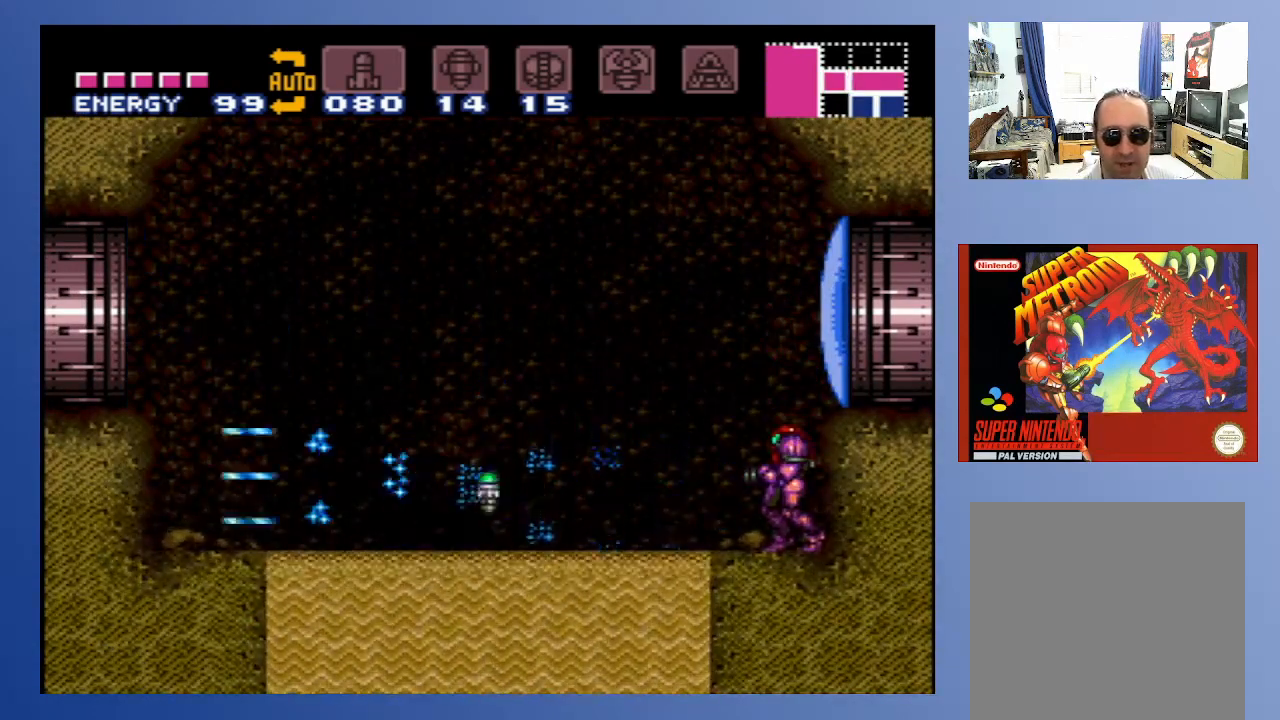
{"buttons": [], "left_stick": "center", "right_stick": "center", "events": [[50, "START", "down"], [250, "START", "up"]]}